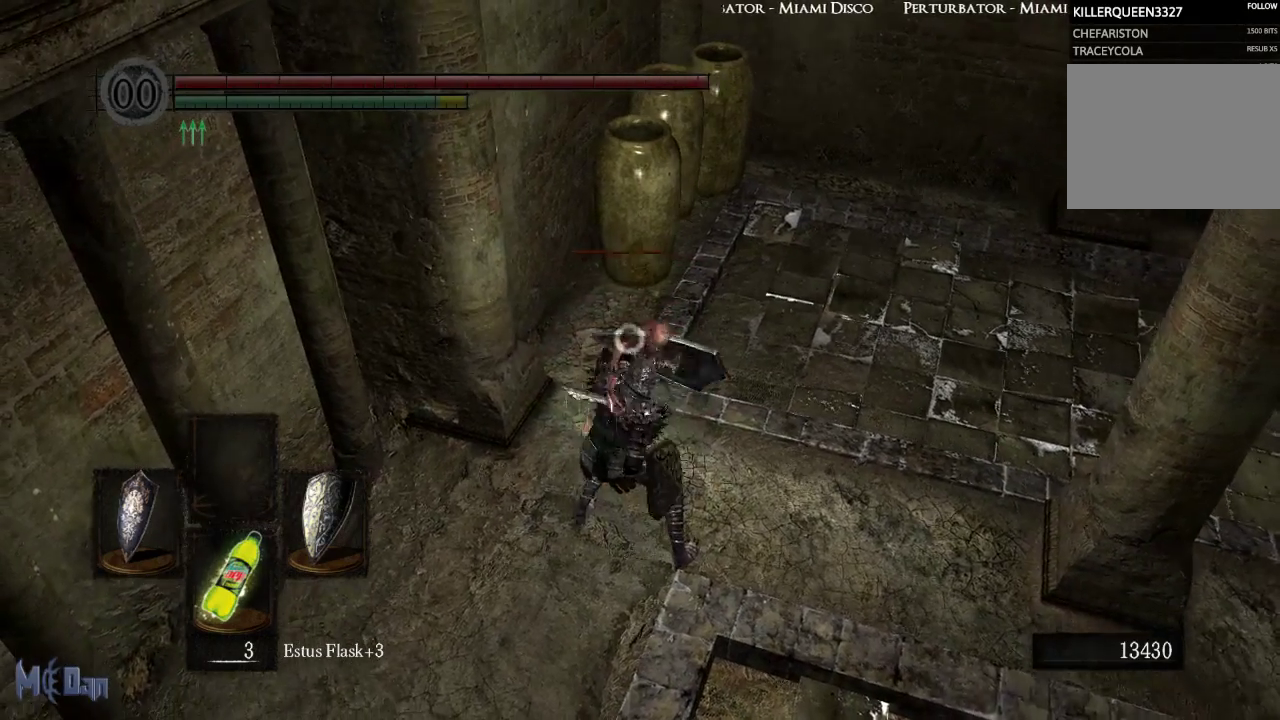
Gameplay with a controller (Xbox layout); each line is a JSON object with the inputs held at the frame after it. "events" lists button and stick changes between this image and that frame as [ms after this image, input, new state], when the widget could be followed in between.
{"buttons": [], "left_stick": "center", "right_stick": "center", "events": []}
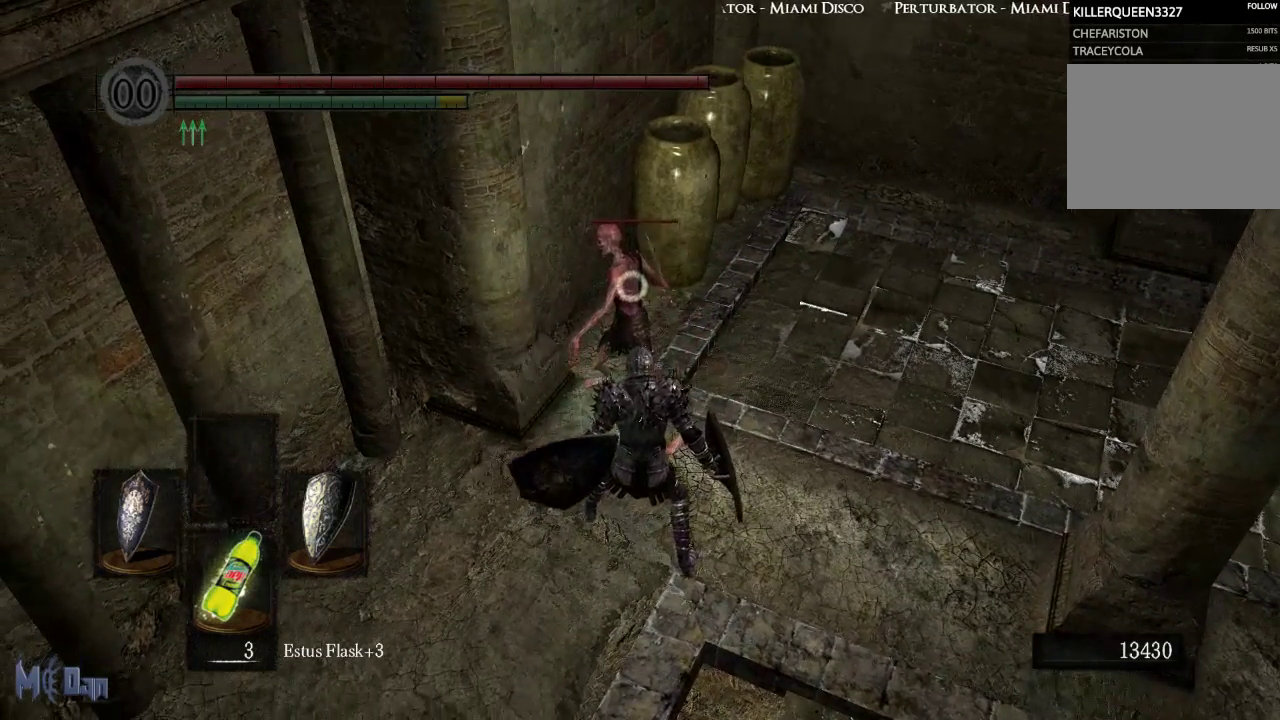
{"buttons": [], "left_stick": "center", "right_stick": "center", "events": []}
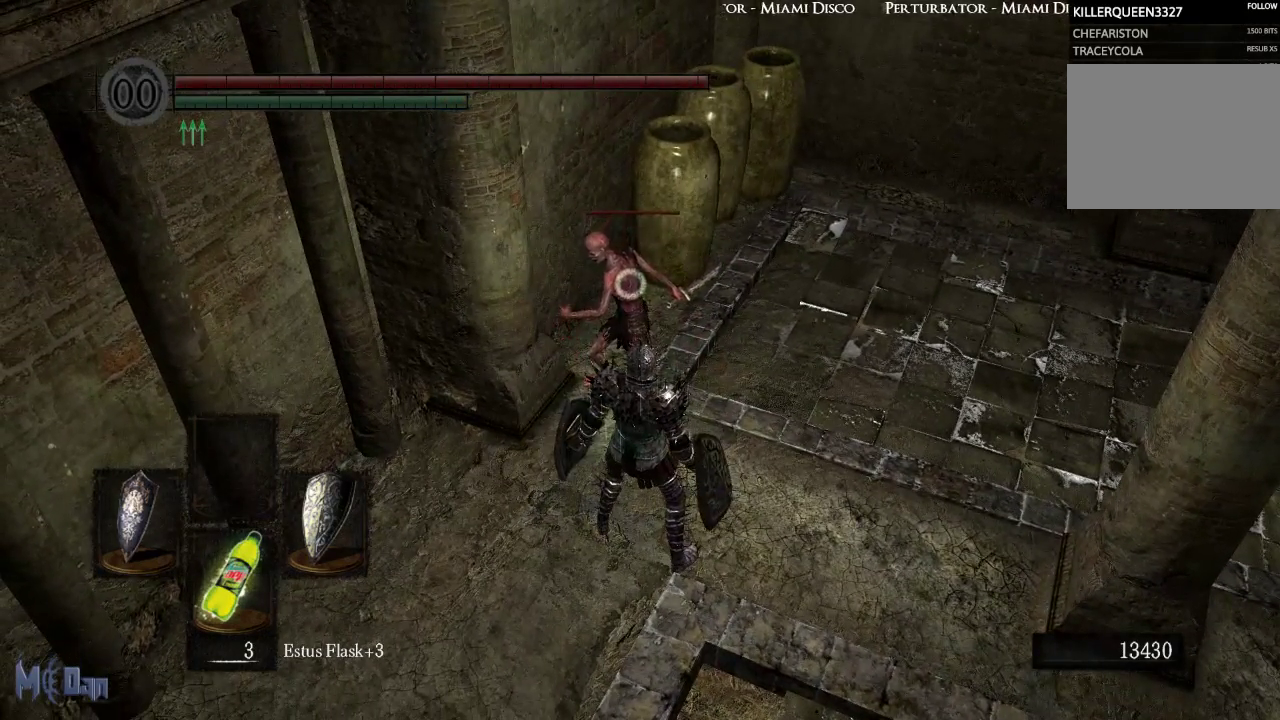
{"buttons": [], "left_stick": "center", "right_stick": "center", "events": []}
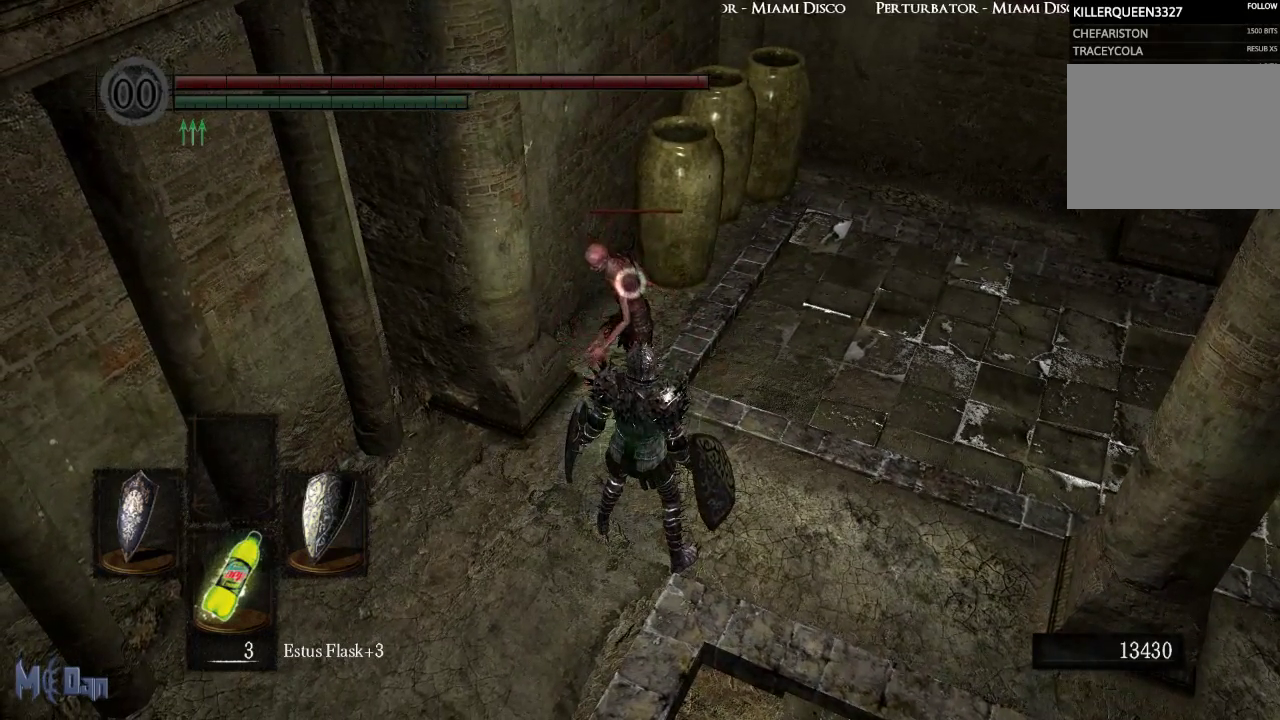
{"buttons": [], "left_stick": "center", "right_stick": "center", "events": []}
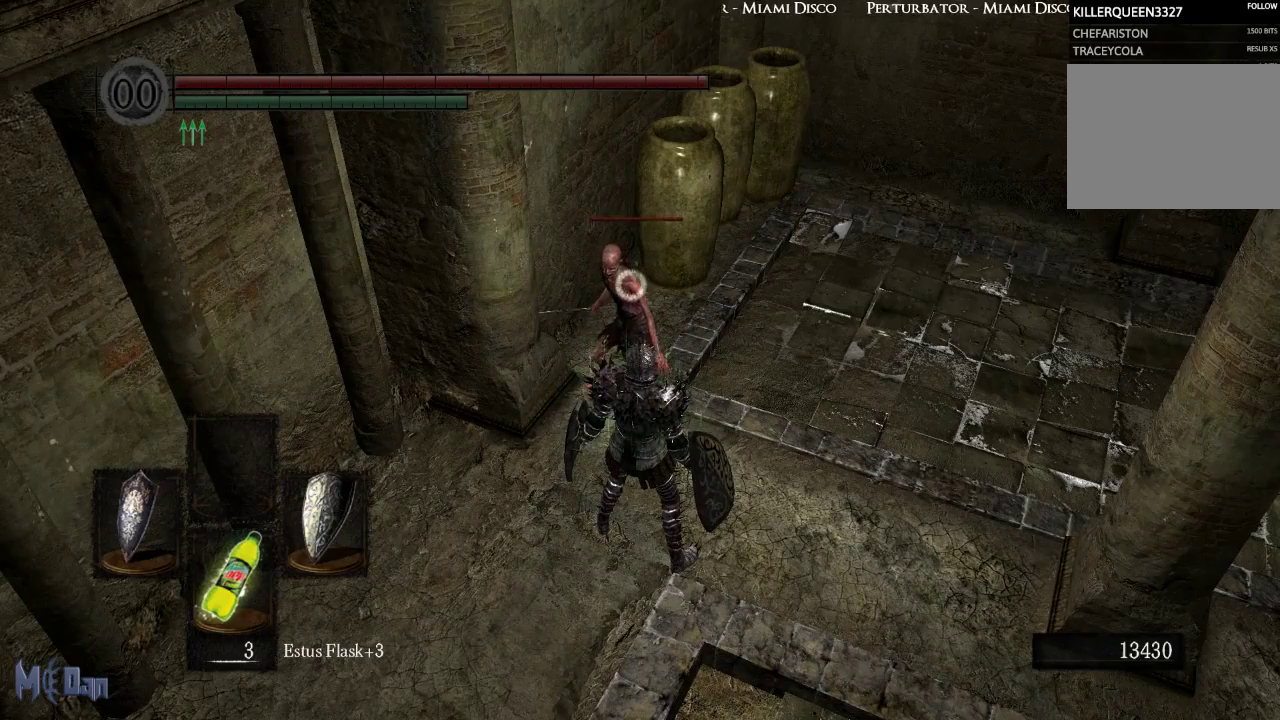
{"buttons": [], "left_stick": "center", "right_stick": "center", "events": []}
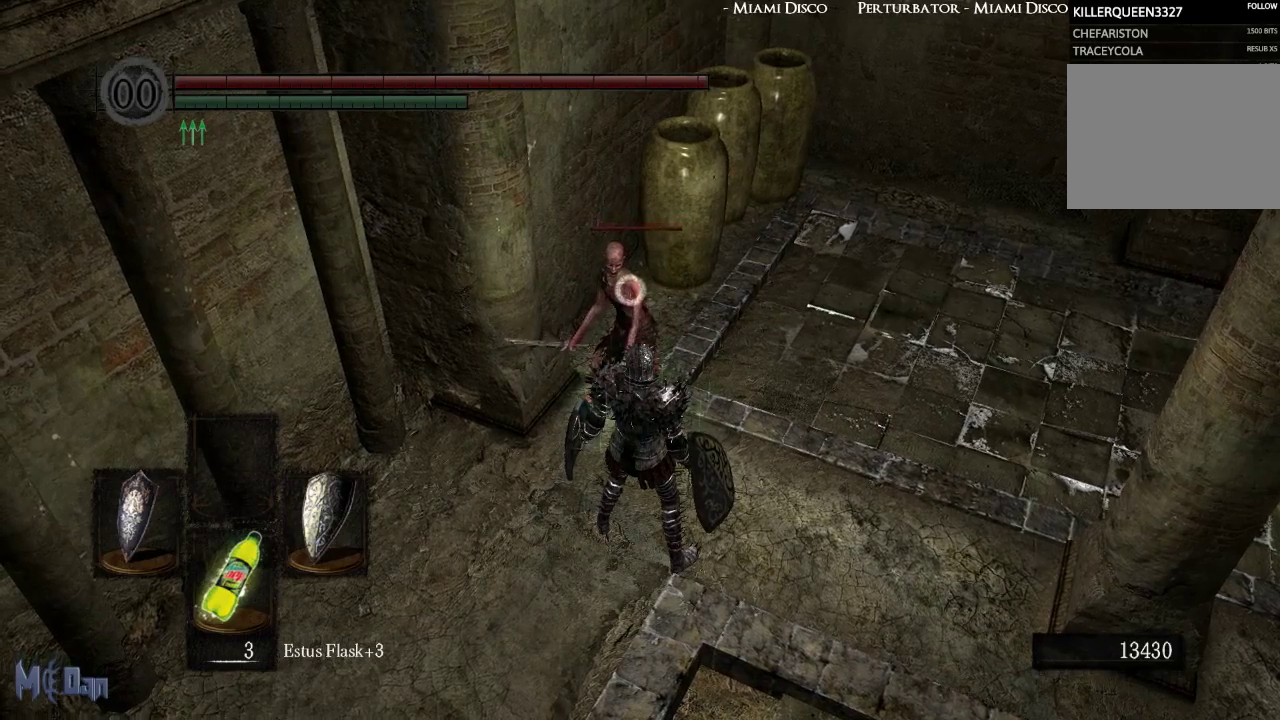
{"buttons": [], "left_stick": "center", "right_stick": "center", "events": []}
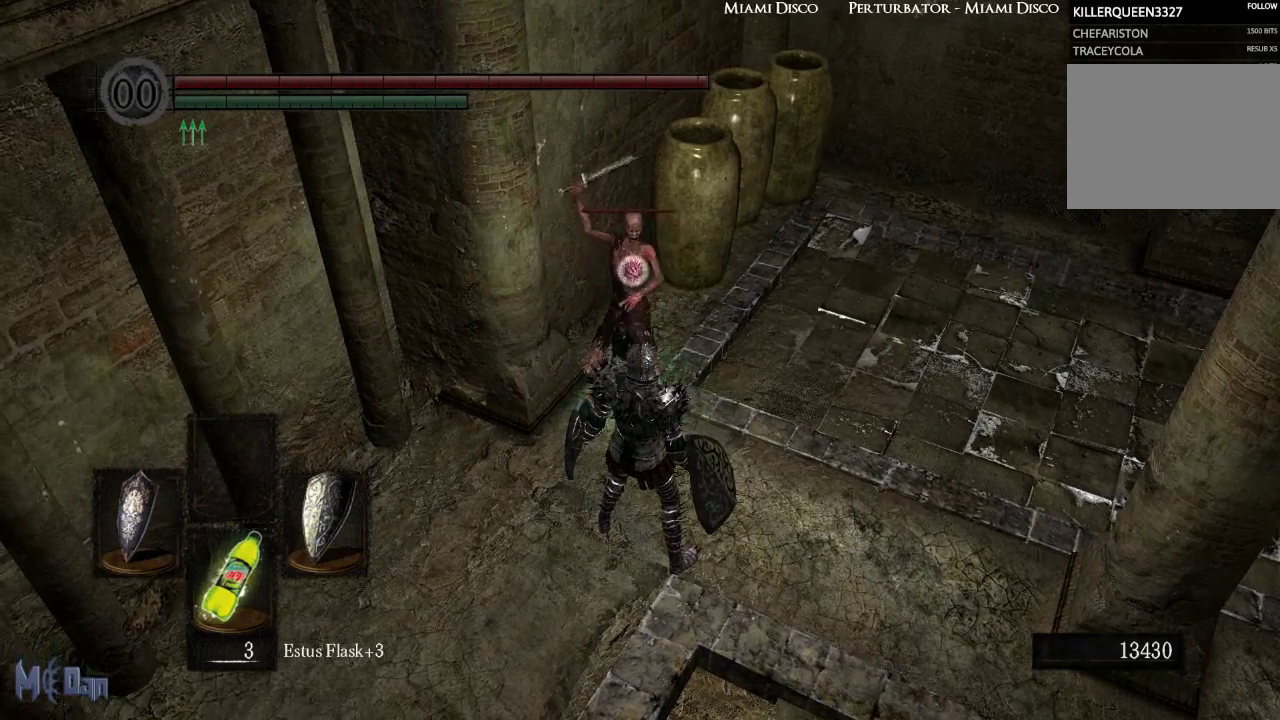
{"buttons": [], "left_stick": "center", "right_stick": "center", "events": [[300, "L2", "down"], [467, "L2", "up"]]}
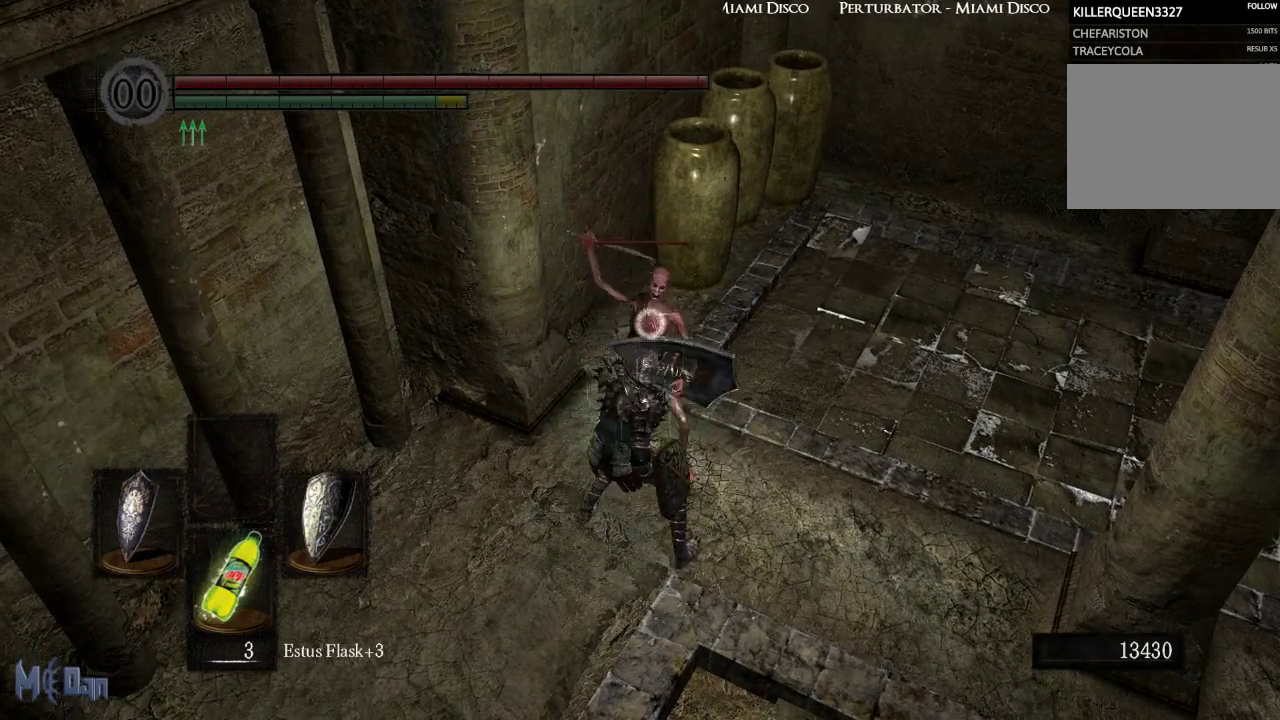
{"buttons": [], "left_stick": "center", "right_stick": "center", "events": []}
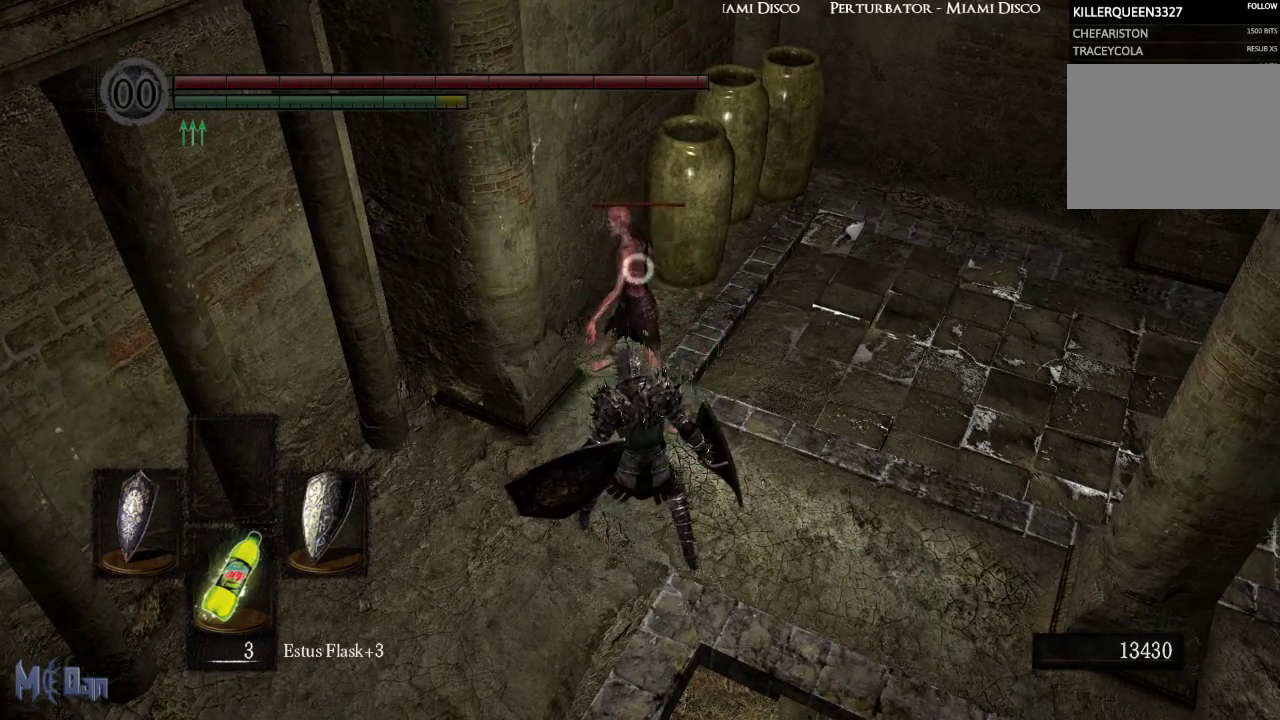
{"buttons": [], "left_stick": "center", "right_stick": "center", "events": []}
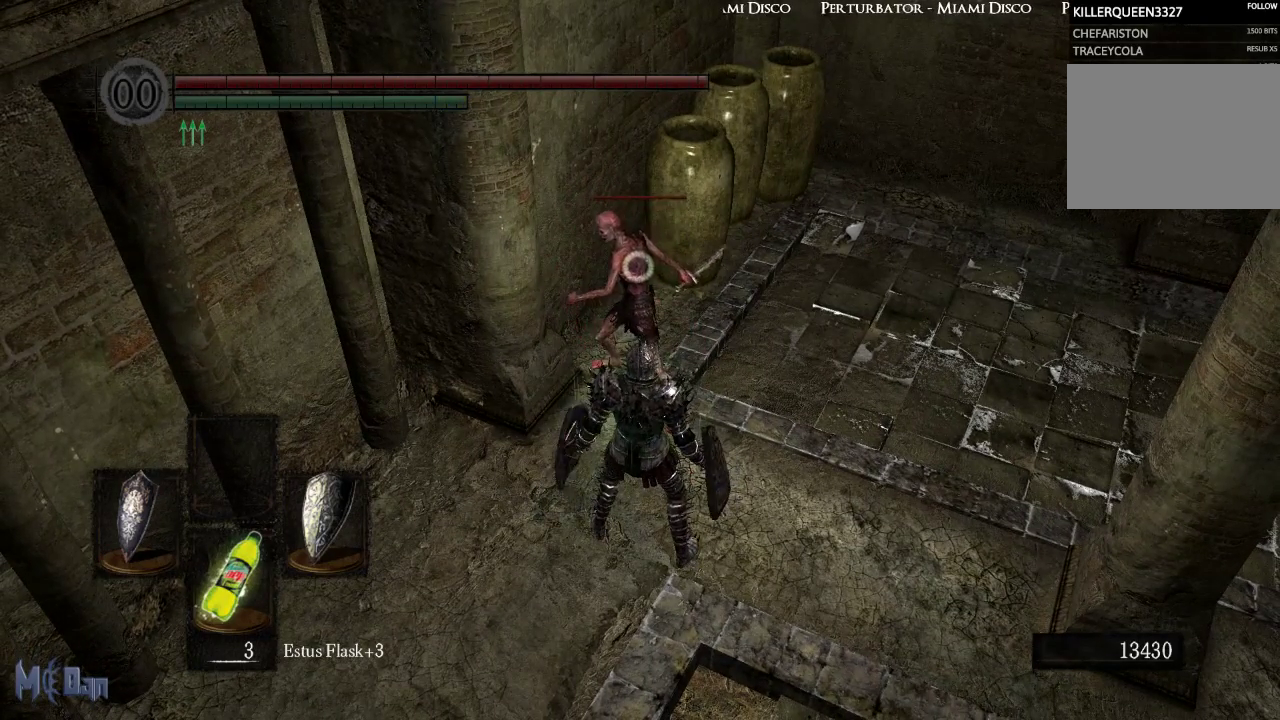
{"buttons": [], "left_stick": "center", "right_stick": "center", "events": []}
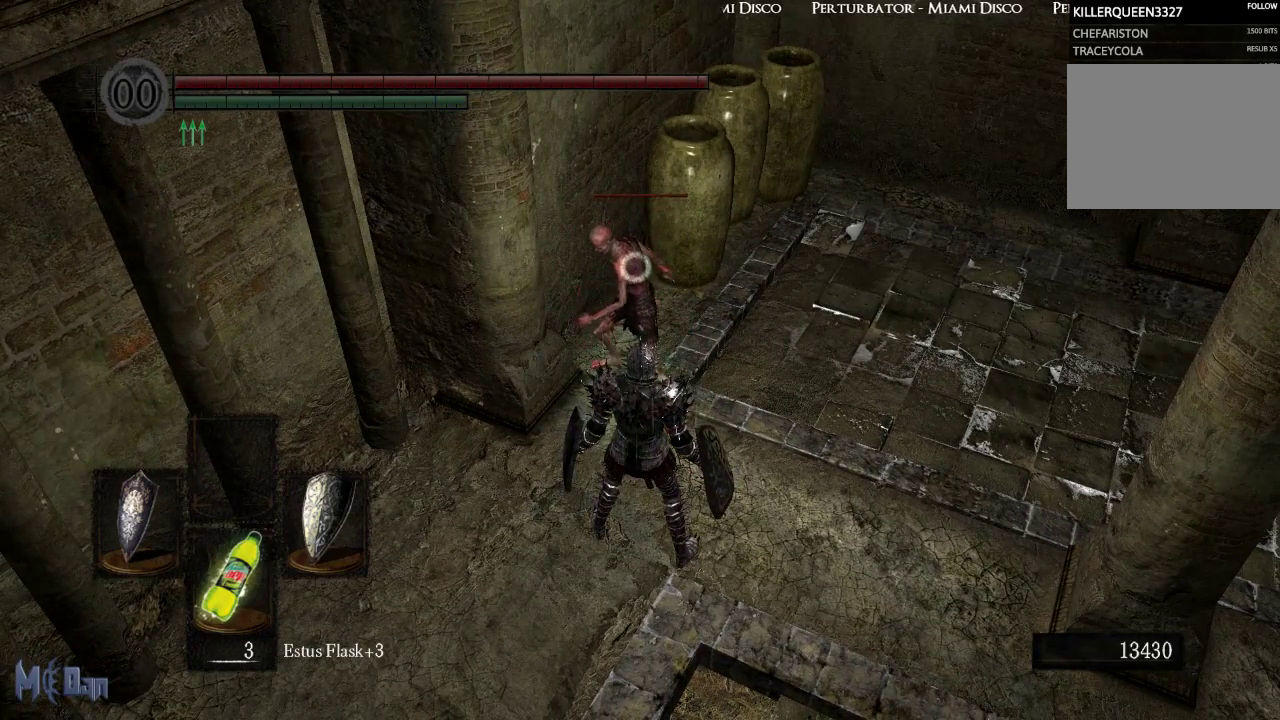
{"buttons": [], "left_stick": "up", "right_stick": "center", "events": [[367, "left_stick", "up"]]}
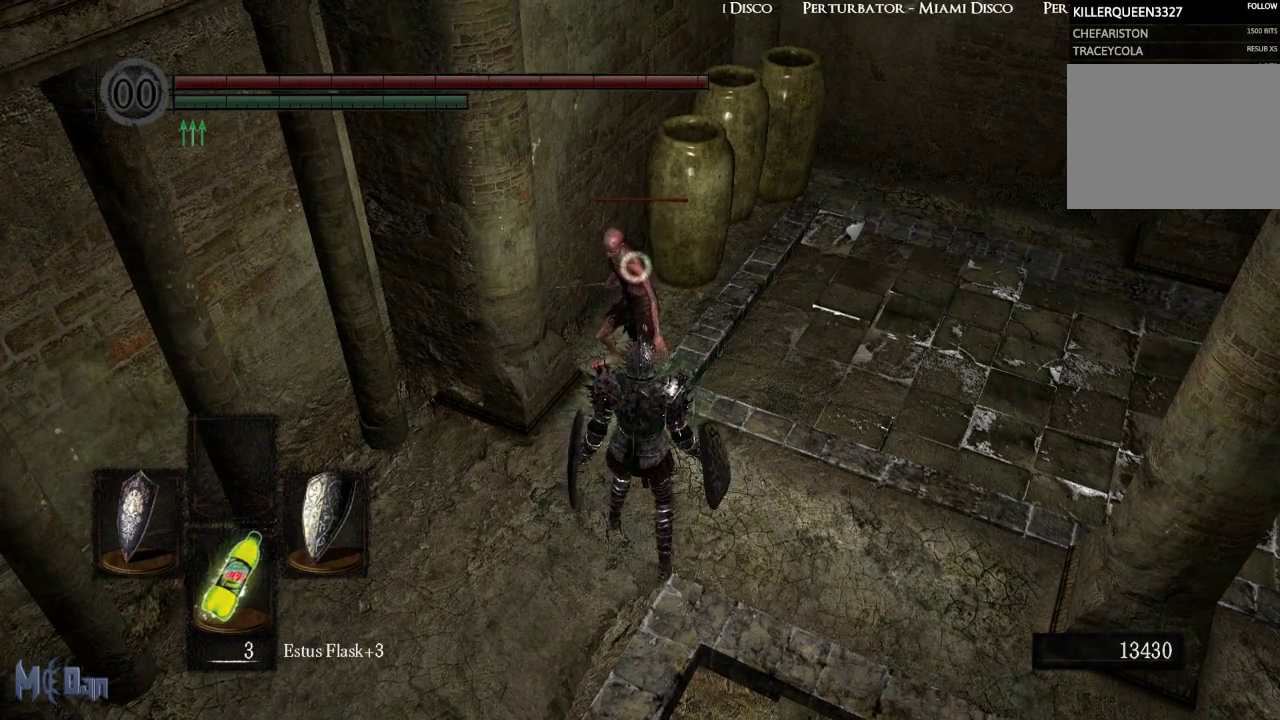
{"buttons": [], "left_stick": "center", "right_stick": "center", "events": [[400, "left_stick", "center"]]}
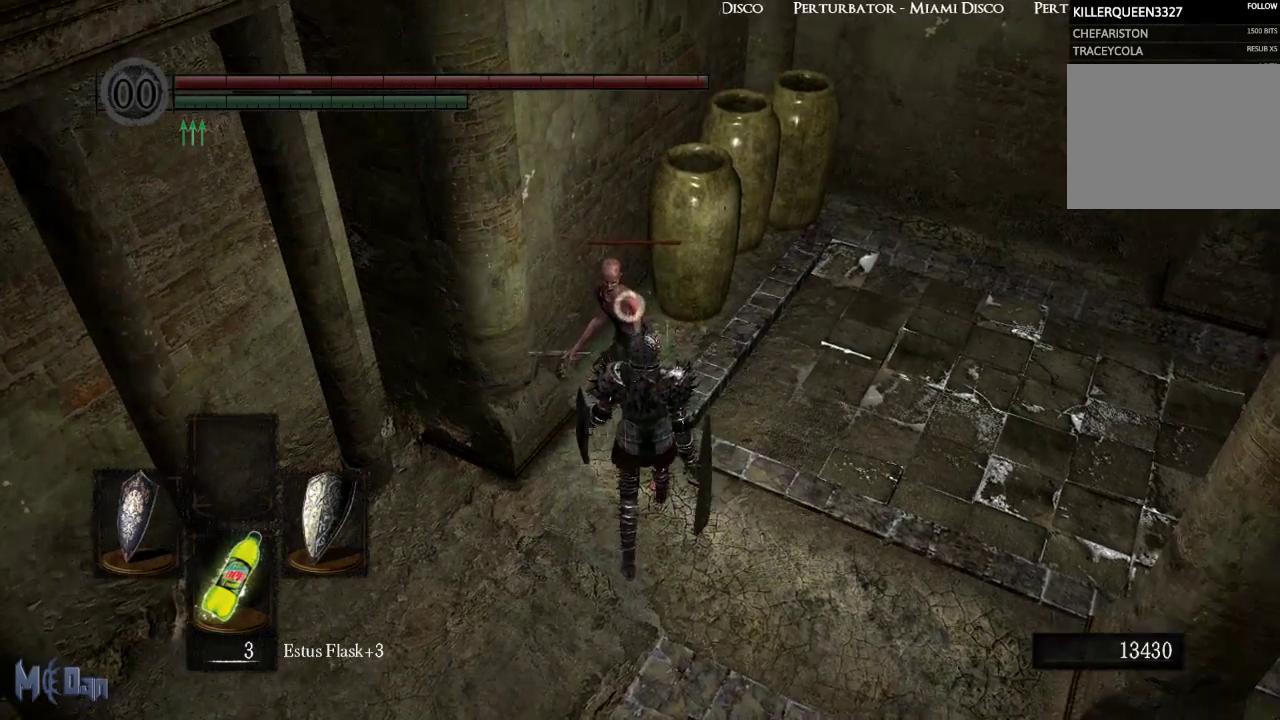
{"buttons": [], "left_stick": "center", "right_stick": "center", "events": []}
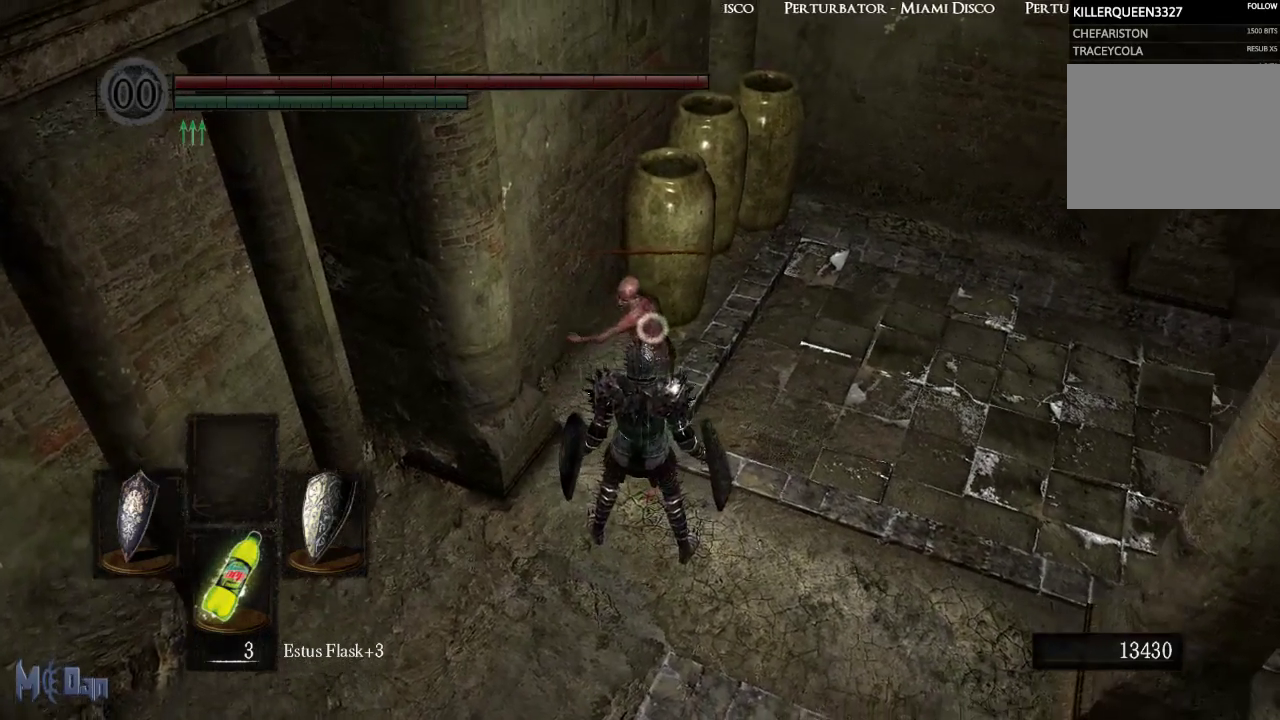
{"buttons": ["L2"], "left_stick": "center", "right_stick": "center", "events": [[450, "L2", "down"]]}
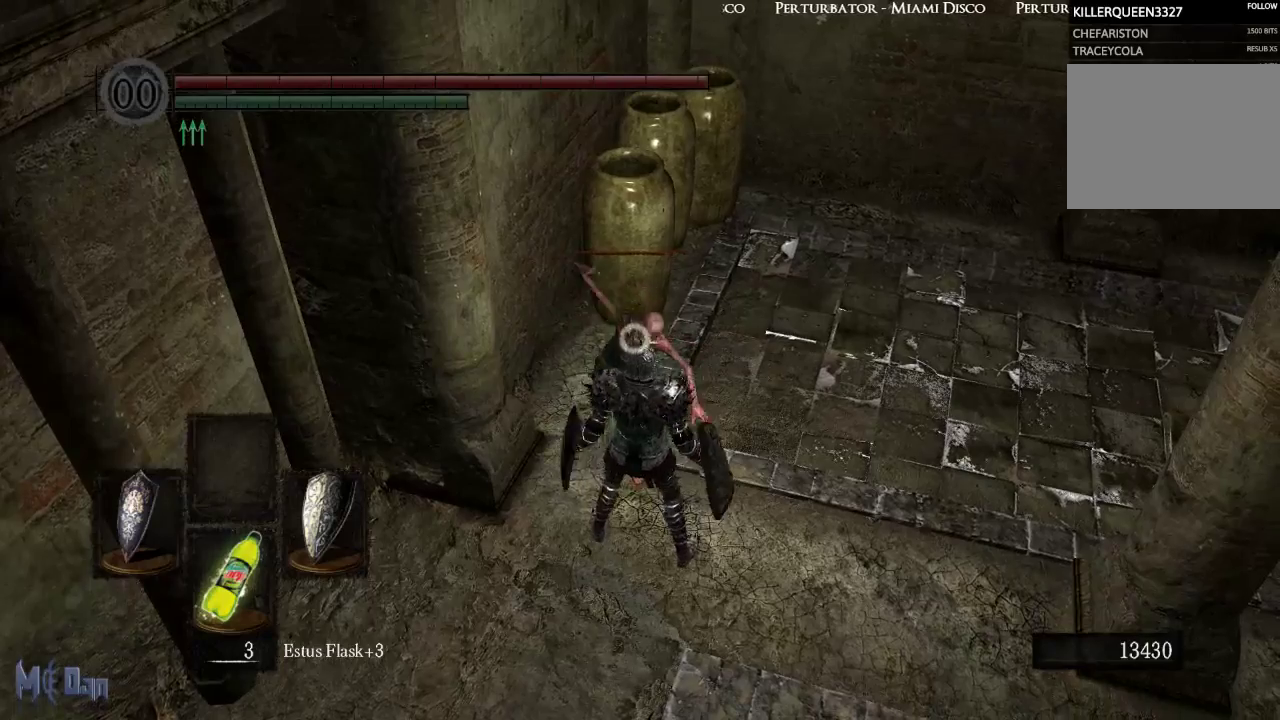
{"buttons": [], "left_stick": "center", "right_stick": "center", "events": [[50, "L2", "up"]]}
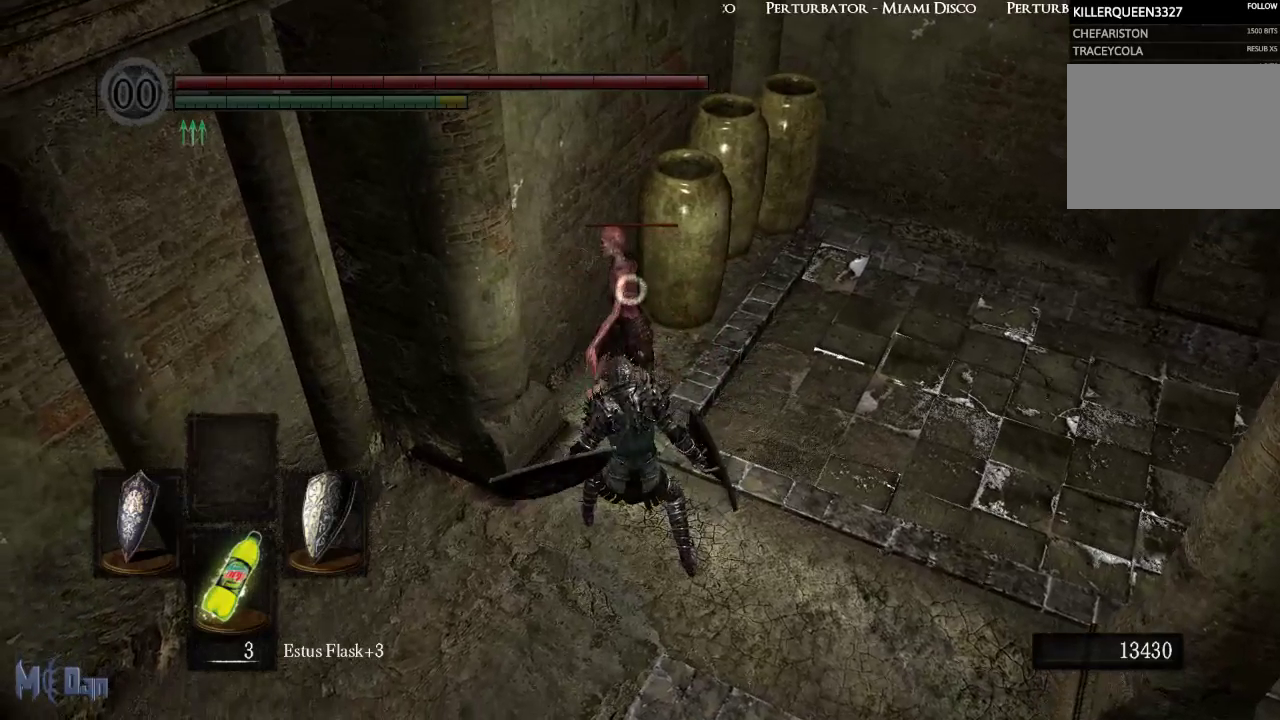
{"buttons": [], "left_stick": "center", "right_stick": "center", "events": []}
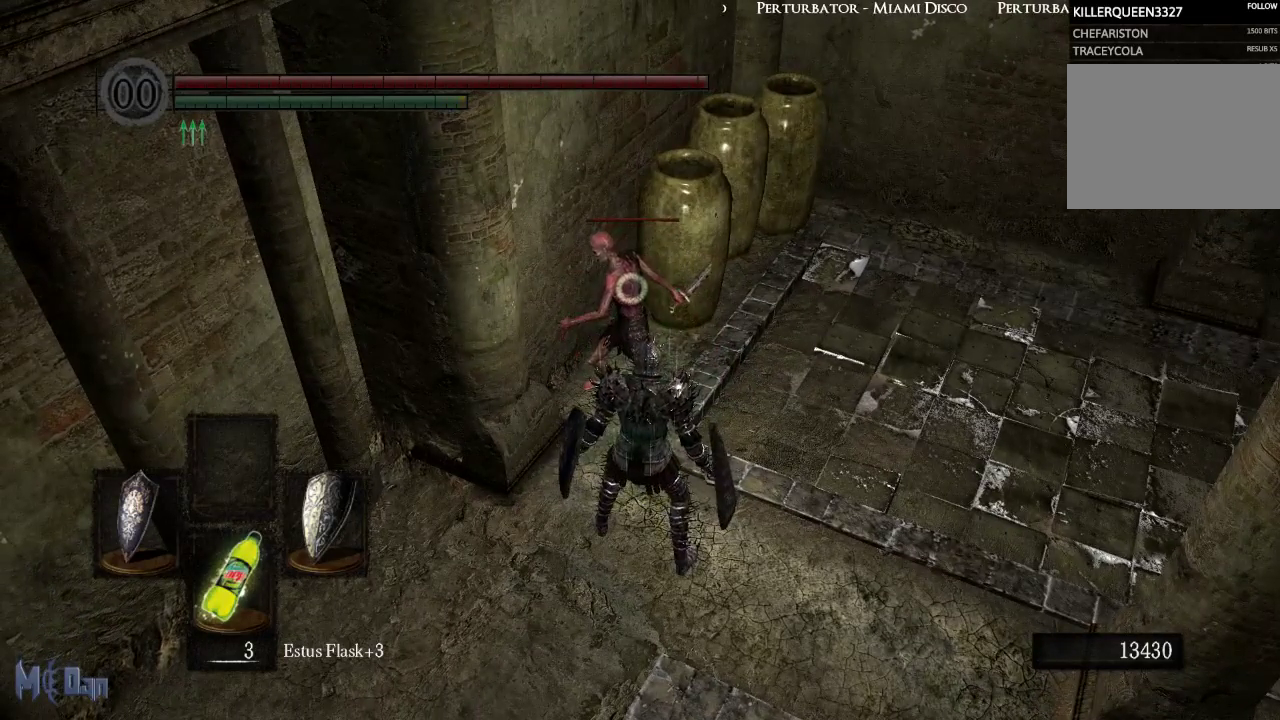
{"buttons": [], "left_stick": "center", "right_stick": "center", "events": []}
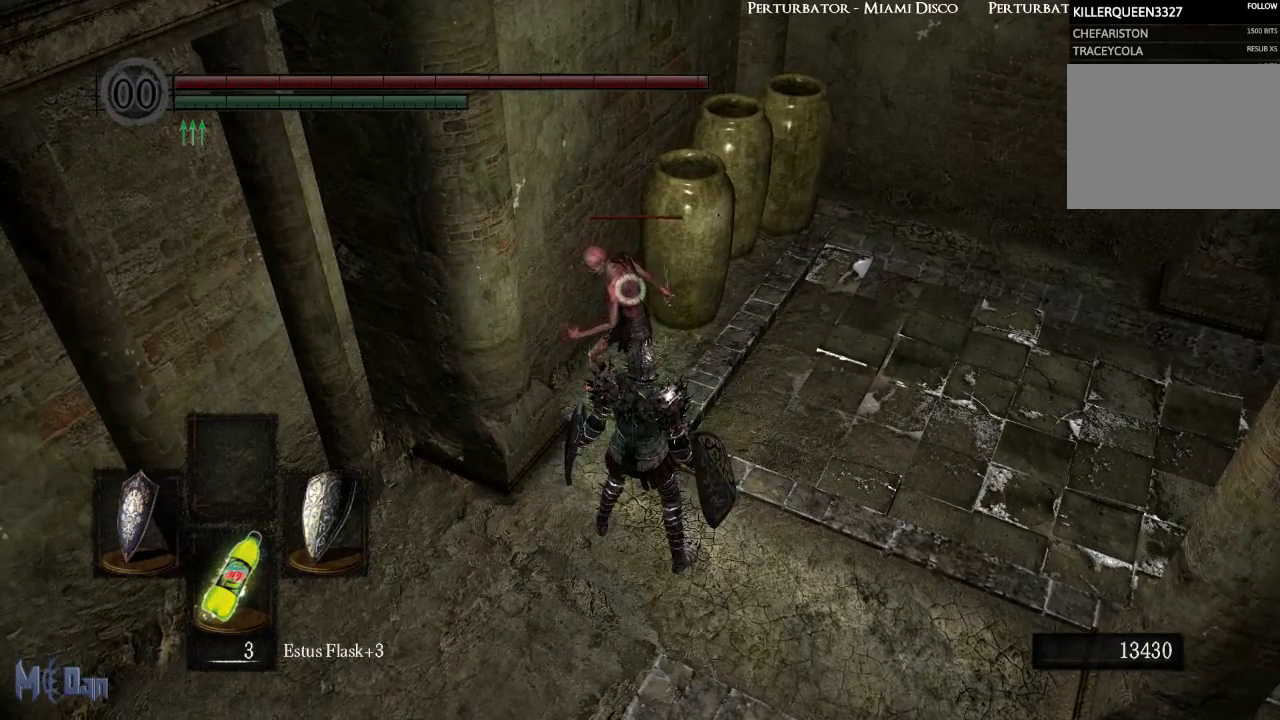
{"buttons": [], "left_stick": "center", "right_stick": "center", "events": []}
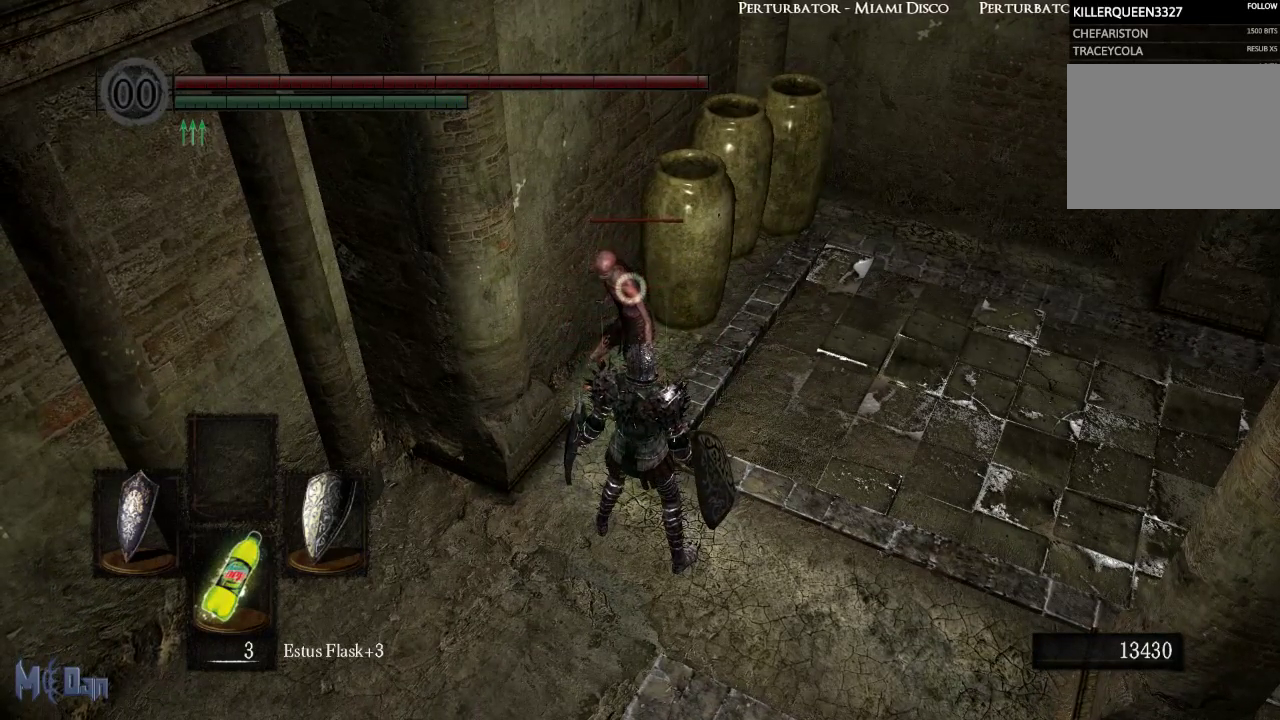
{"buttons": [], "left_stick": "center", "right_stick": "center", "events": []}
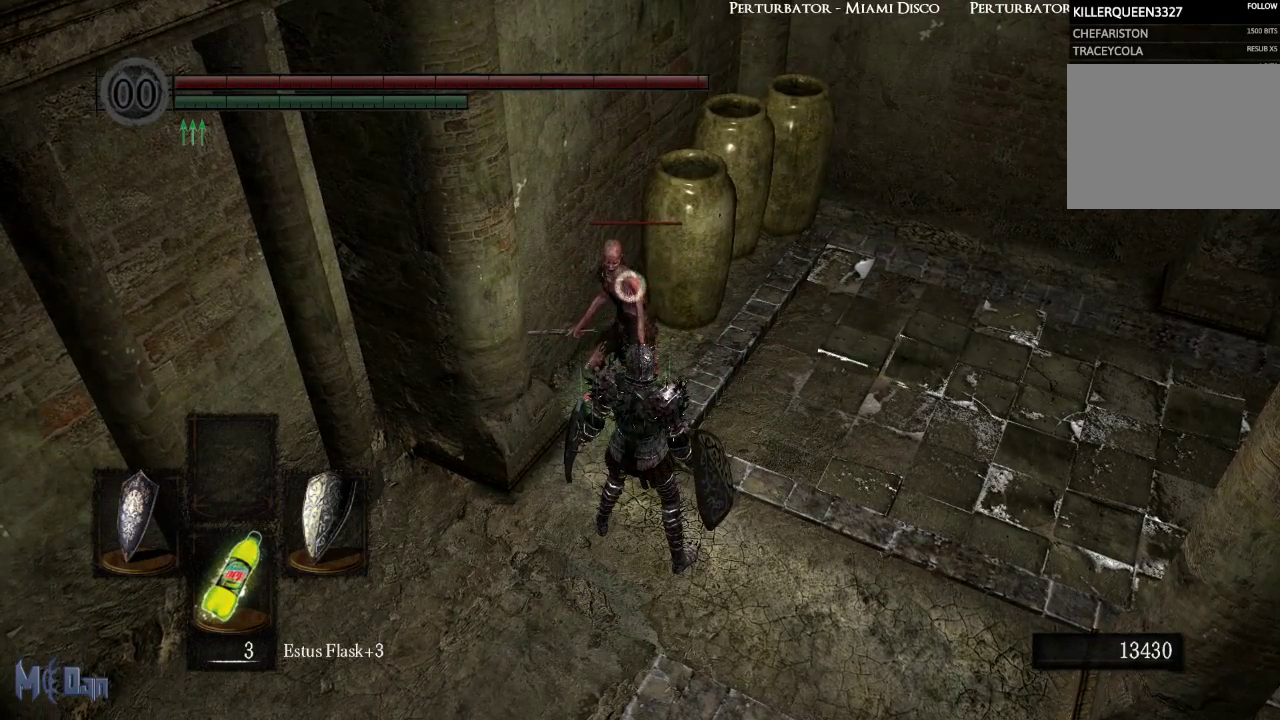
{"buttons": [], "left_stick": "center", "right_stick": "center", "events": []}
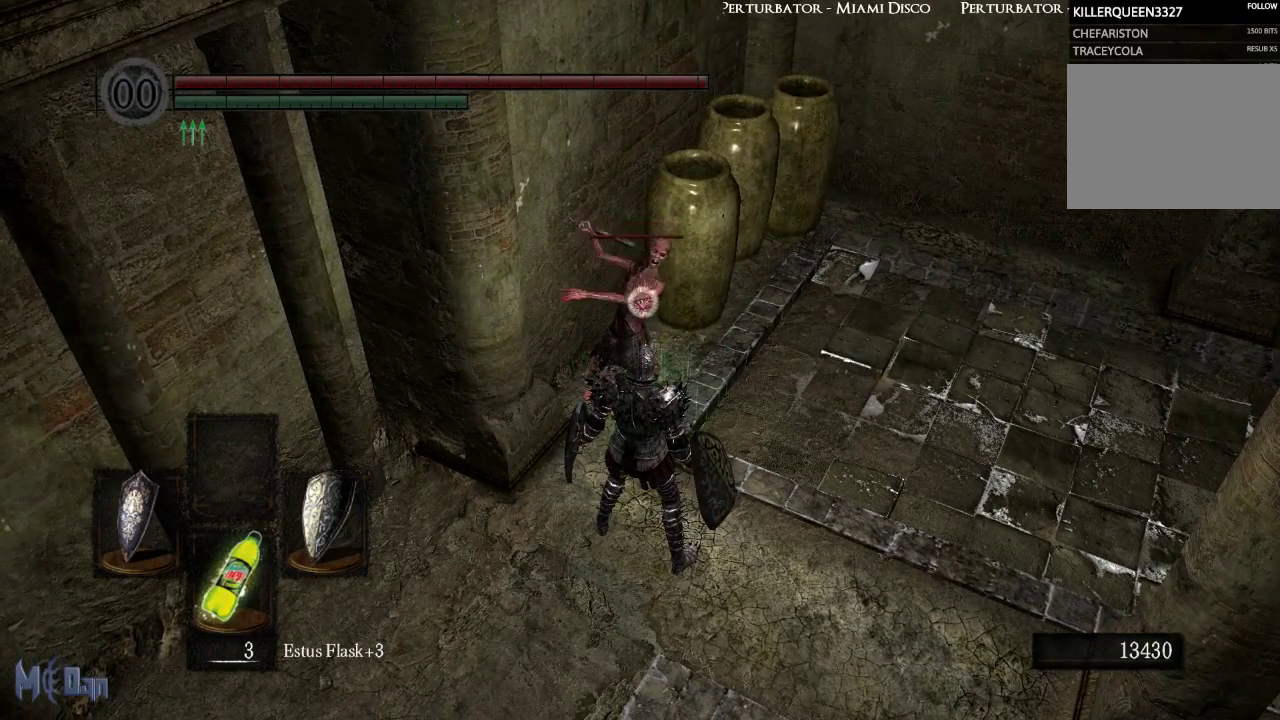
{"buttons": [], "left_stick": "center", "right_stick": "center", "events": []}
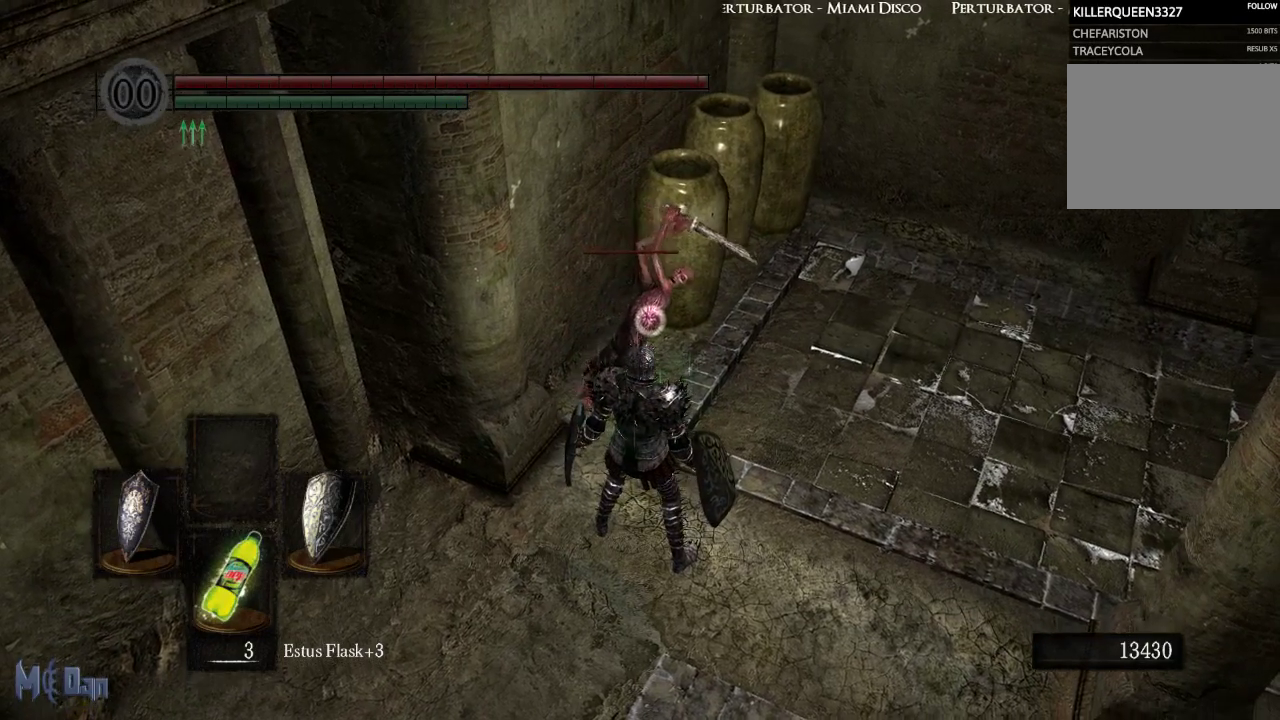
{"buttons": [], "left_stick": "center", "right_stick": "center", "events": [[100, "L2", "down"], [200, "L2", "up"]]}
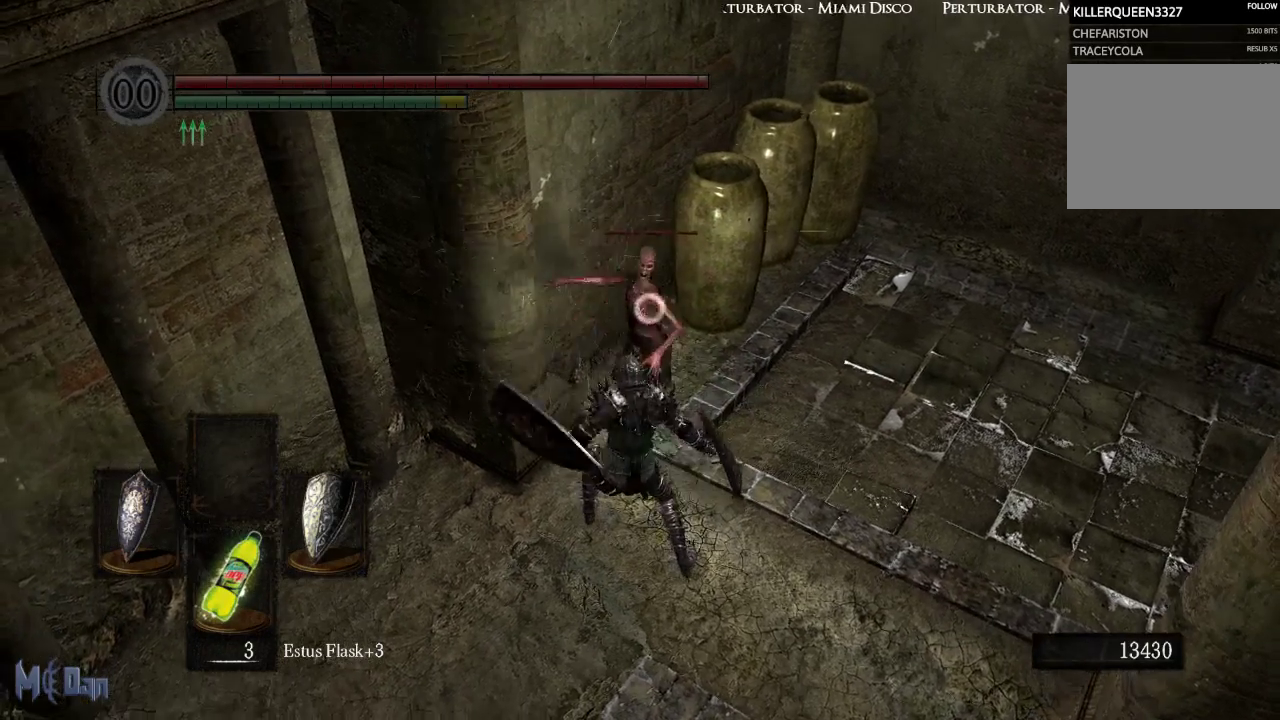
{"buttons": [], "left_stick": "center", "right_stick": "center", "events": []}
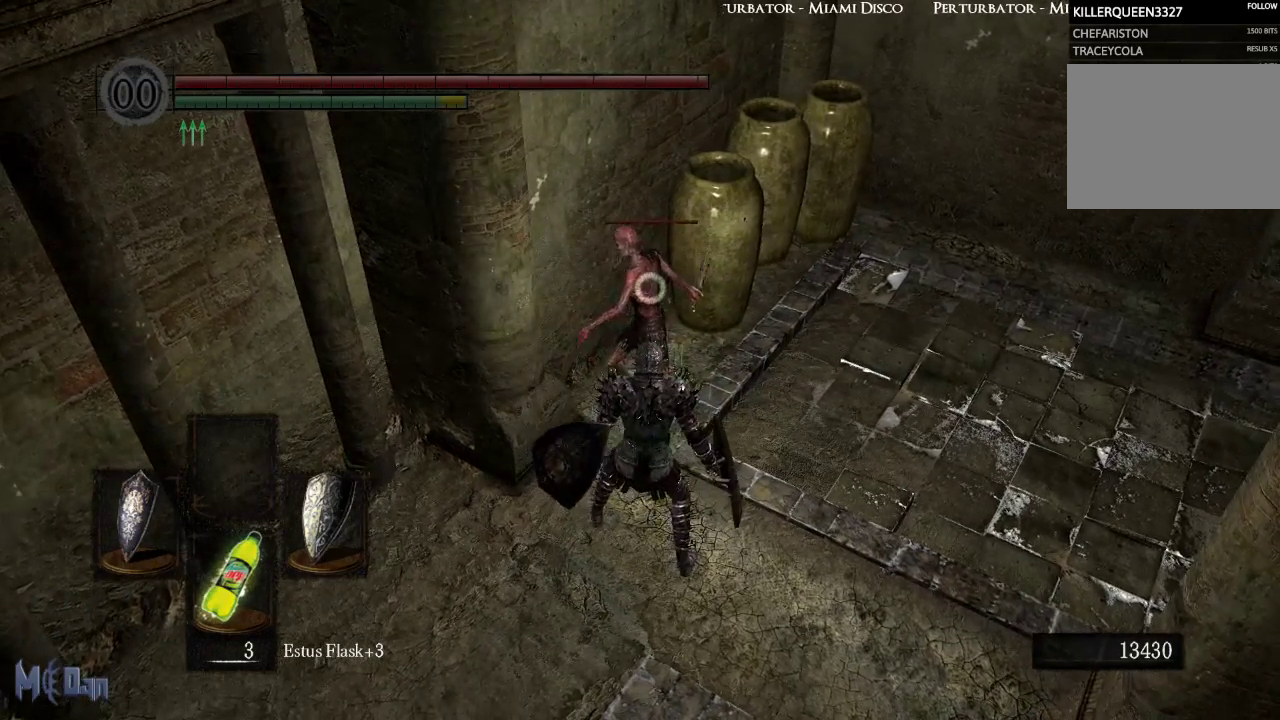
{"buttons": [], "left_stick": "center", "right_stick": "center", "events": []}
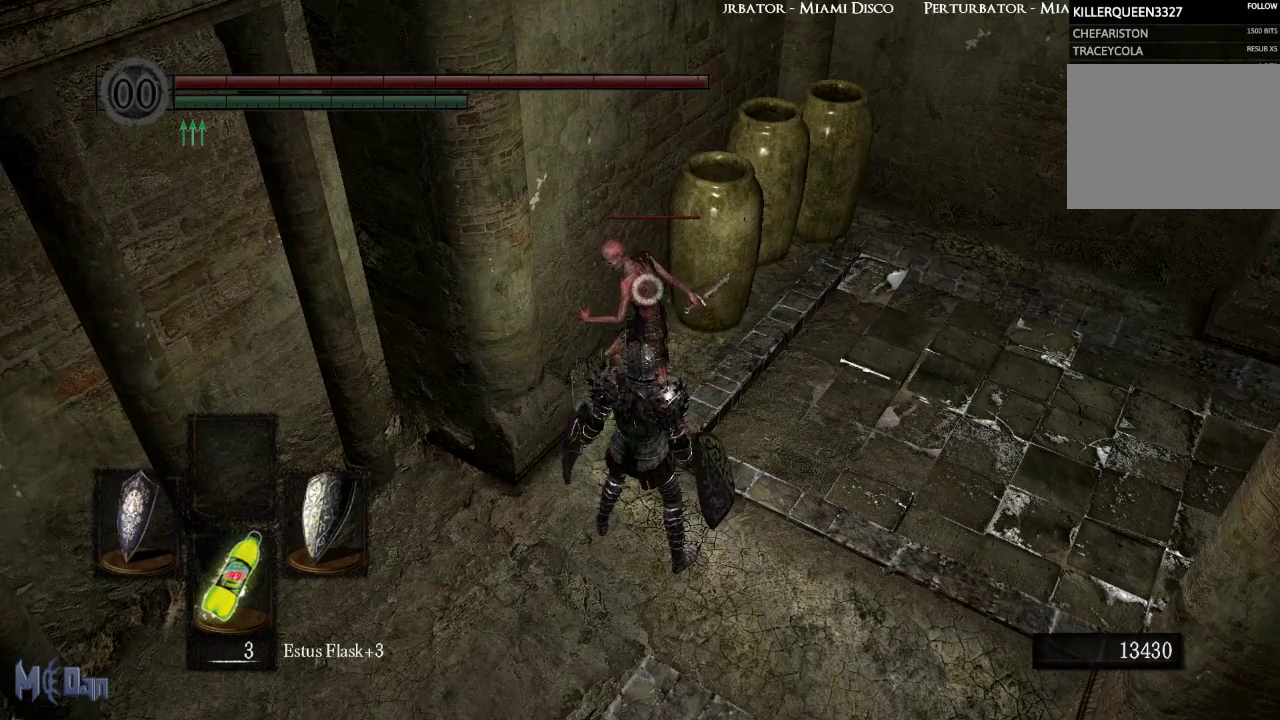
{"buttons": [], "left_stick": "center", "right_stick": "center", "events": []}
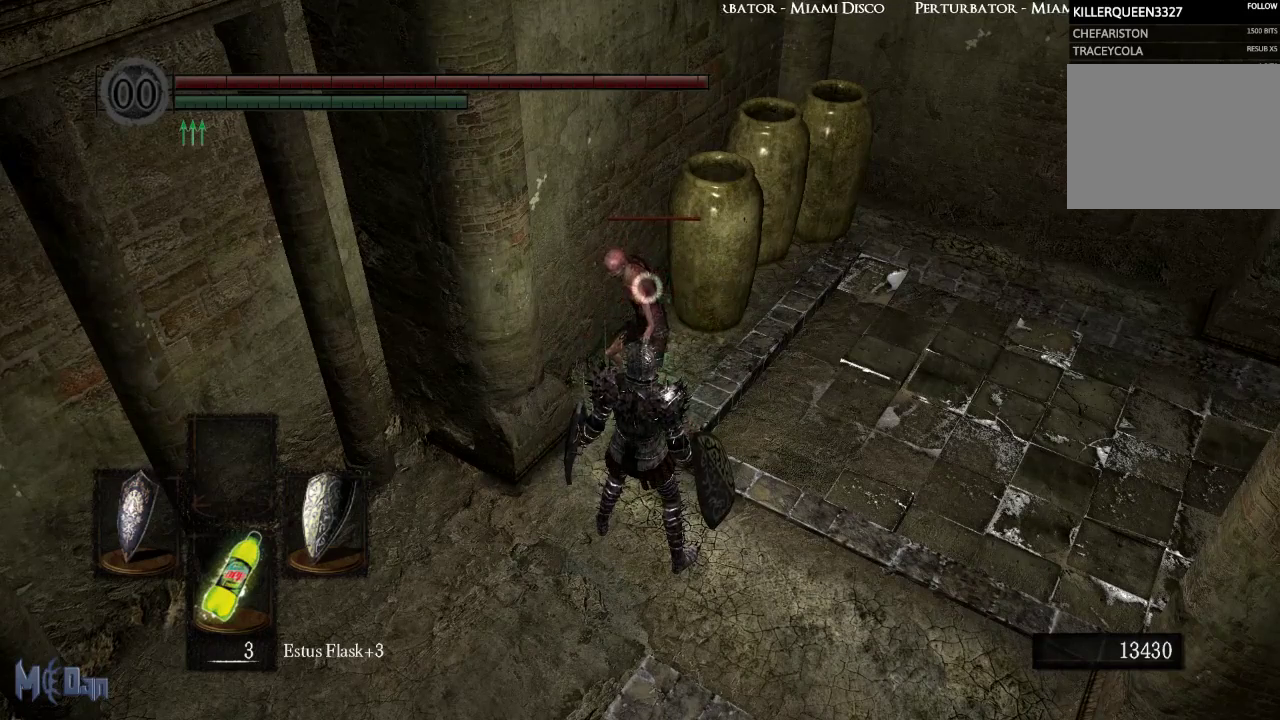
{"buttons": [], "left_stick": "up", "right_stick": "center", "events": [[500, "left_stick", "up"]]}
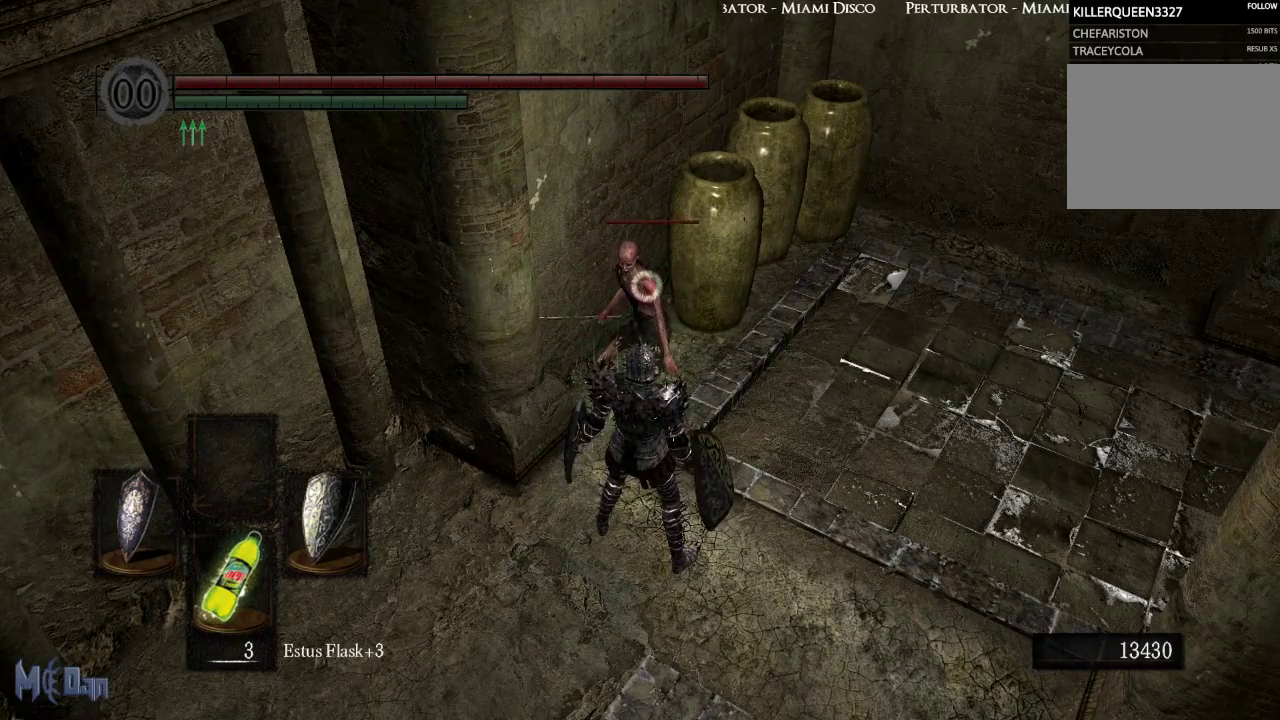
{"buttons": [], "left_stick": "center", "right_stick": "center", "events": [[417, "left_stick", "center"]]}
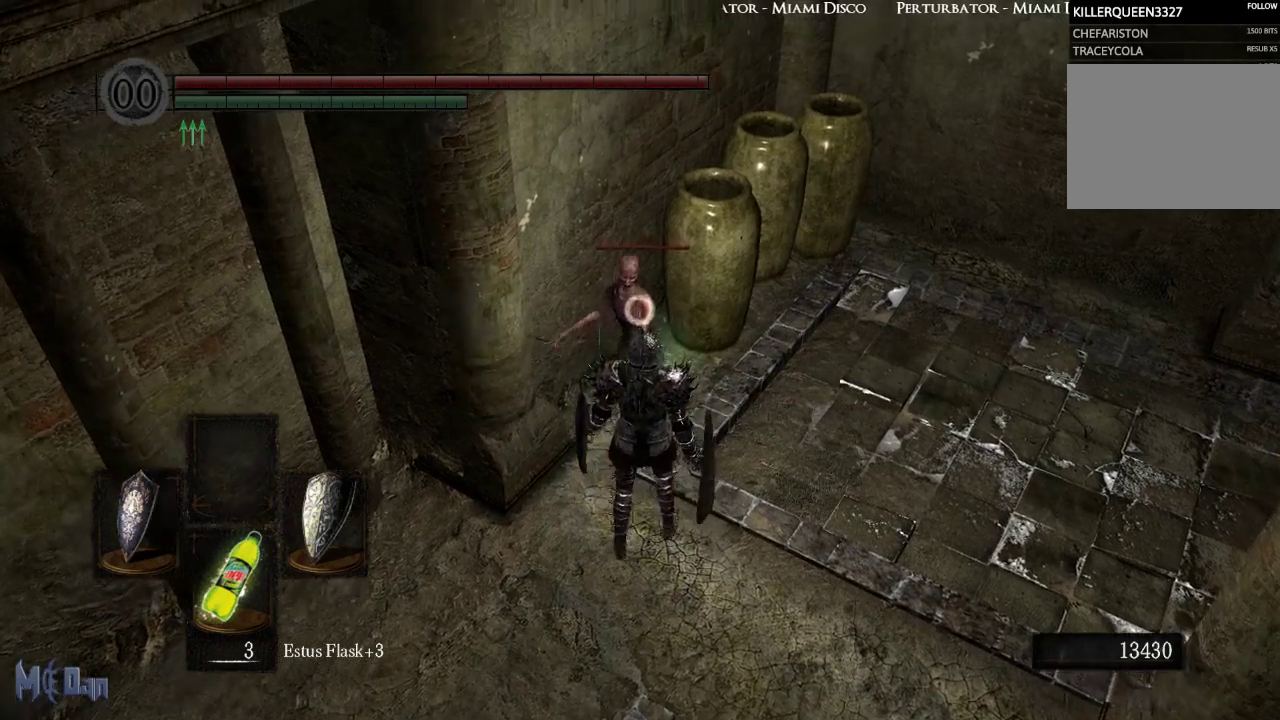
{"buttons": [], "left_stick": "center", "right_stick": "center", "events": []}
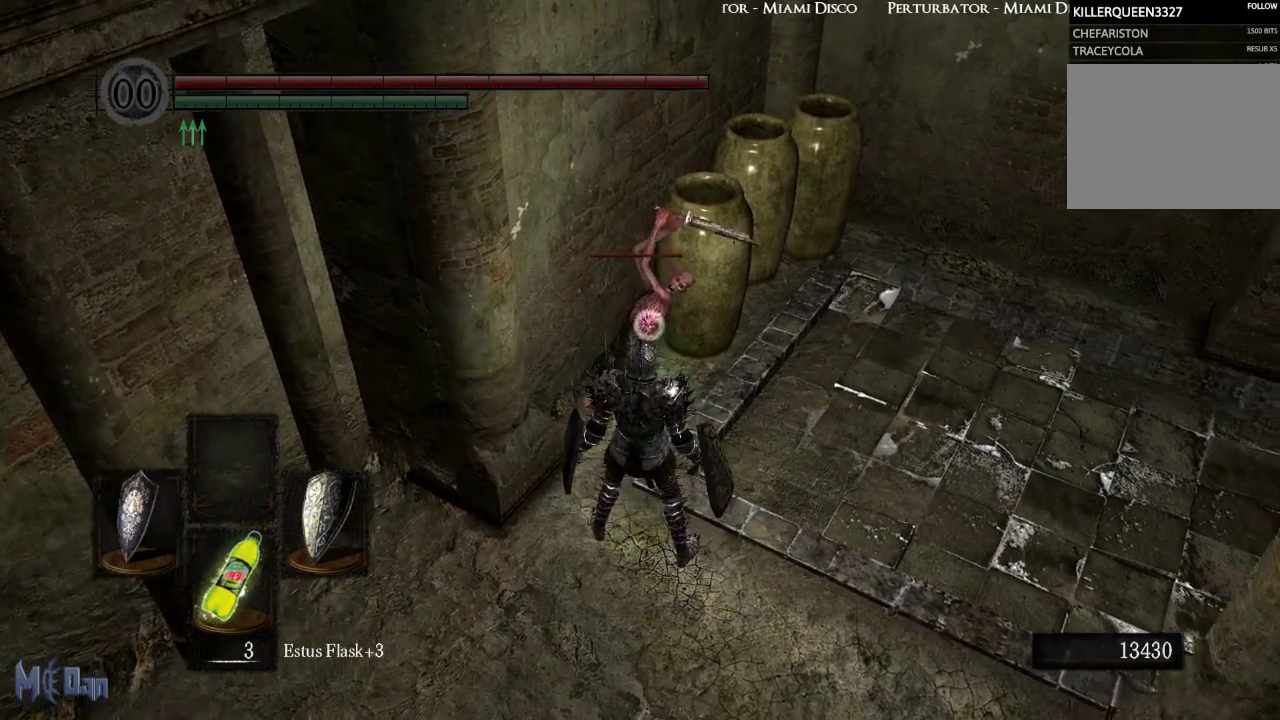
{"buttons": [], "left_stick": "center", "right_stick": "center", "events": [[250, "L2", "down"], [383, "L2", "up"]]}